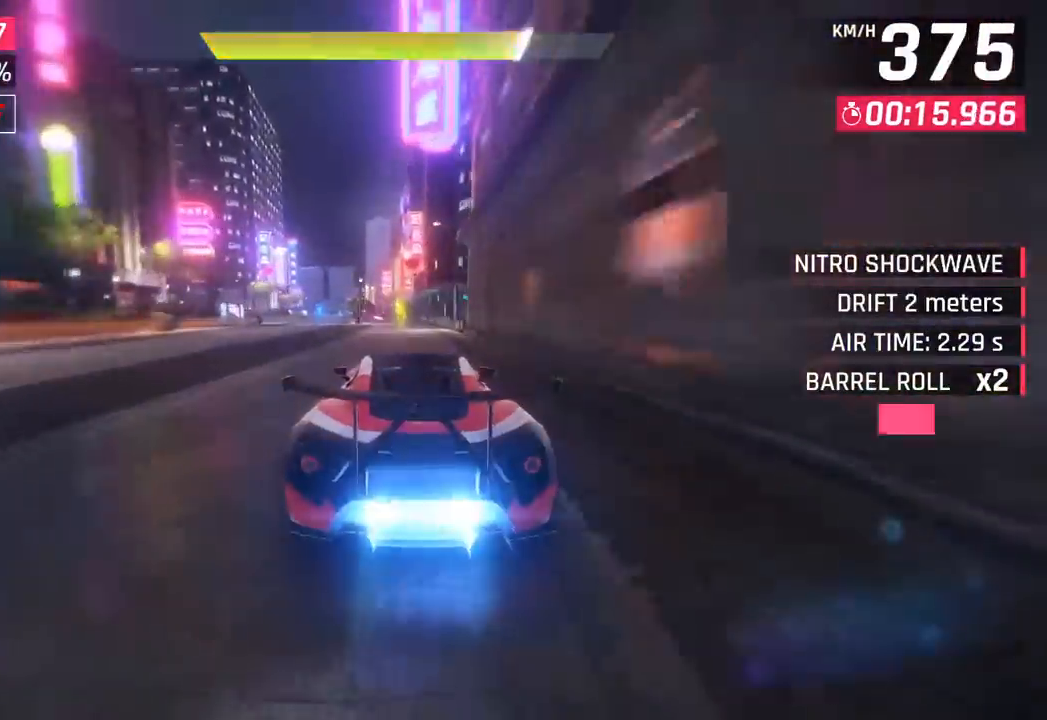
Gameplay with a controller (PlayStation layout); each line is a JSON object with the inputs held at the frame after it. "events" lists button and stick changes between this image and that frame as [ms after this image, input, new state], when the widget could be followed in between. Not read: right_stick.
{"buttons": [], "left_stick": "left", "events": [[67, "CROSS", "up"], [67, "left_stick", "left"]]}
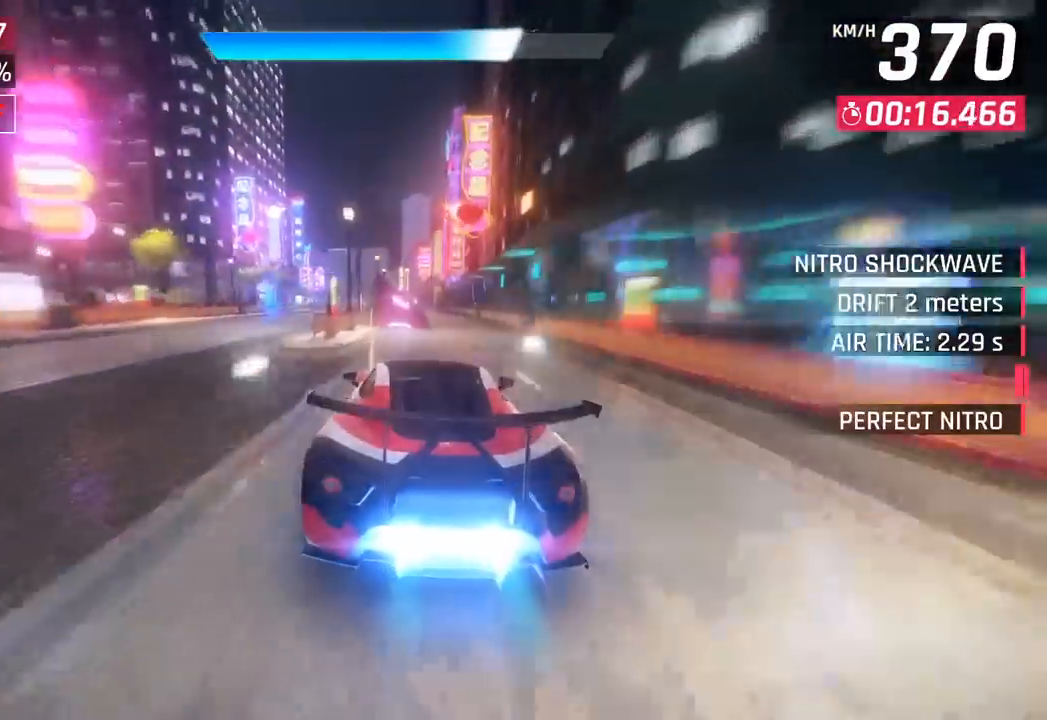
{"buttons": ["CROSS", "R1"], "left_stick": "left", "events": [[217, "SQUARE", "down"], [267, "CROSS", "down"], [283, "R1", "down"], [283, "SQUARE", "up"], [283, "left_stick", "center"], [367, "left_stick", "left"]]}
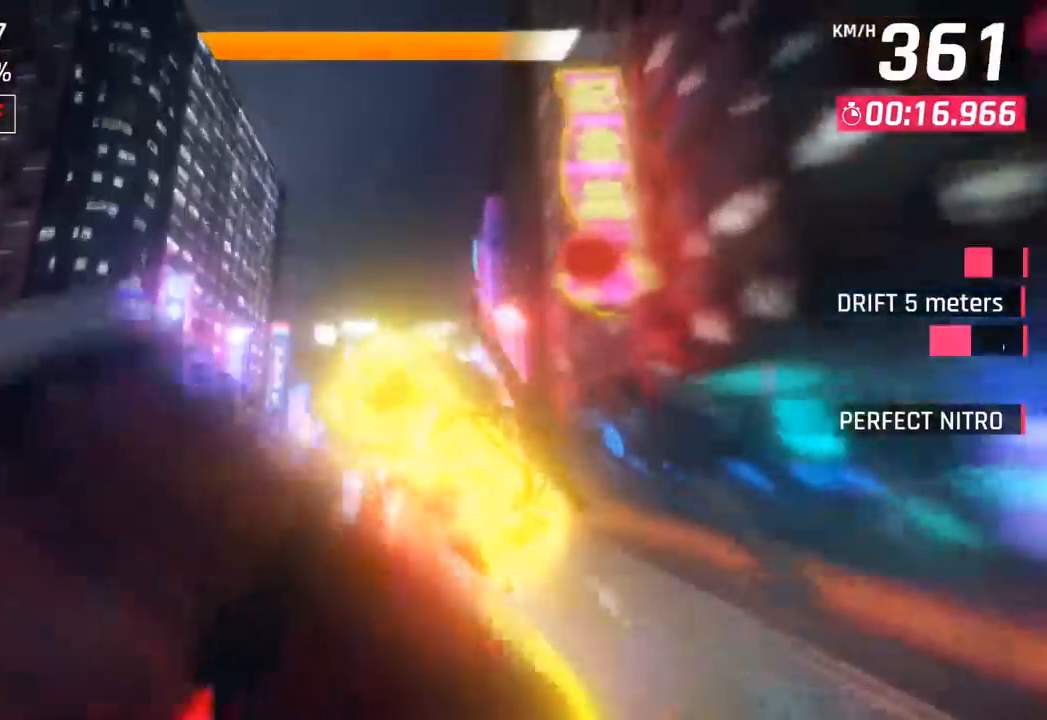
{"buttons": ["CROSS"], "left_stick": "center", "events": [[17, "CROSS", "up"], [17, "R1", "up"], [467, "left_stick", "center"], [500, "CROSS", "down"]]}
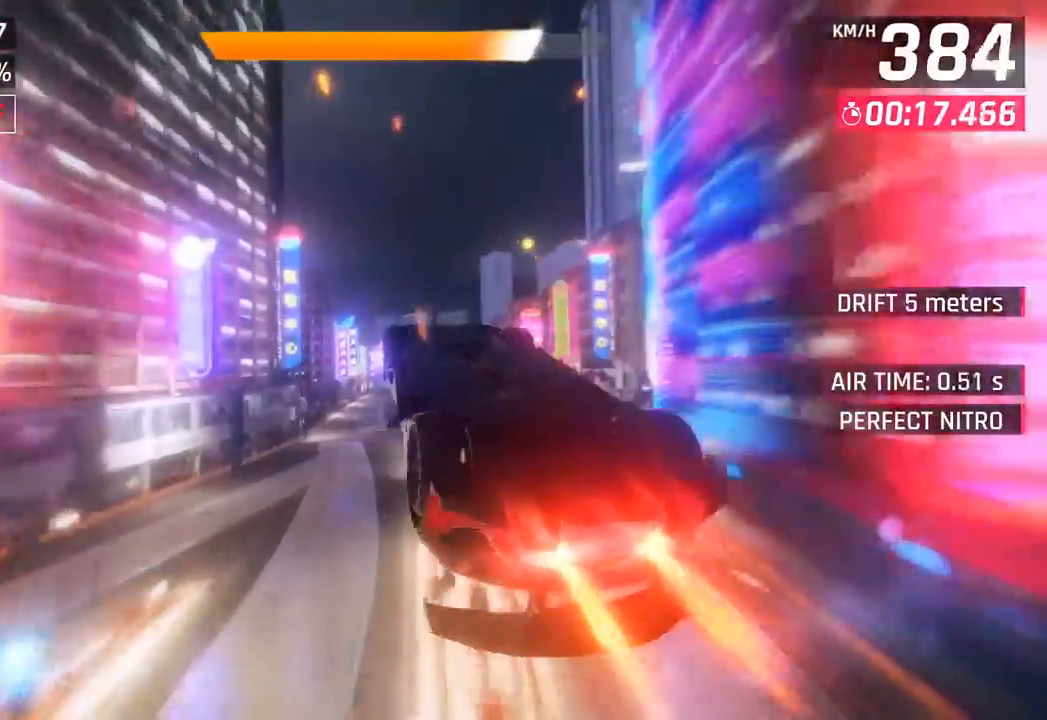
{"buttons": [], "left_stick": "left", "events": [[17, "R1", "down"], [167, "left_stick", "right"], [233, "R1", "up"], [250, "CROSS", "up"], [317, "left_stick", "center"], [400, "left_stick", "left"]]}
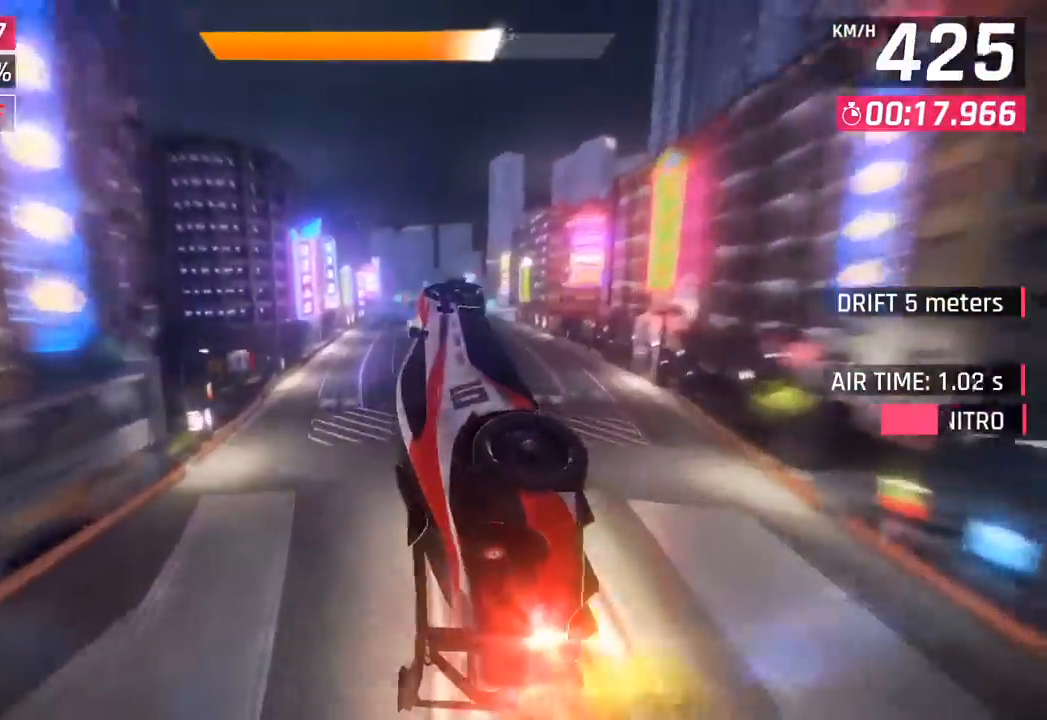
{"buttons": [], "left_stick": "left", "events": [[67, "left_stick", "center"], [383, "left_stick", "left"]]}
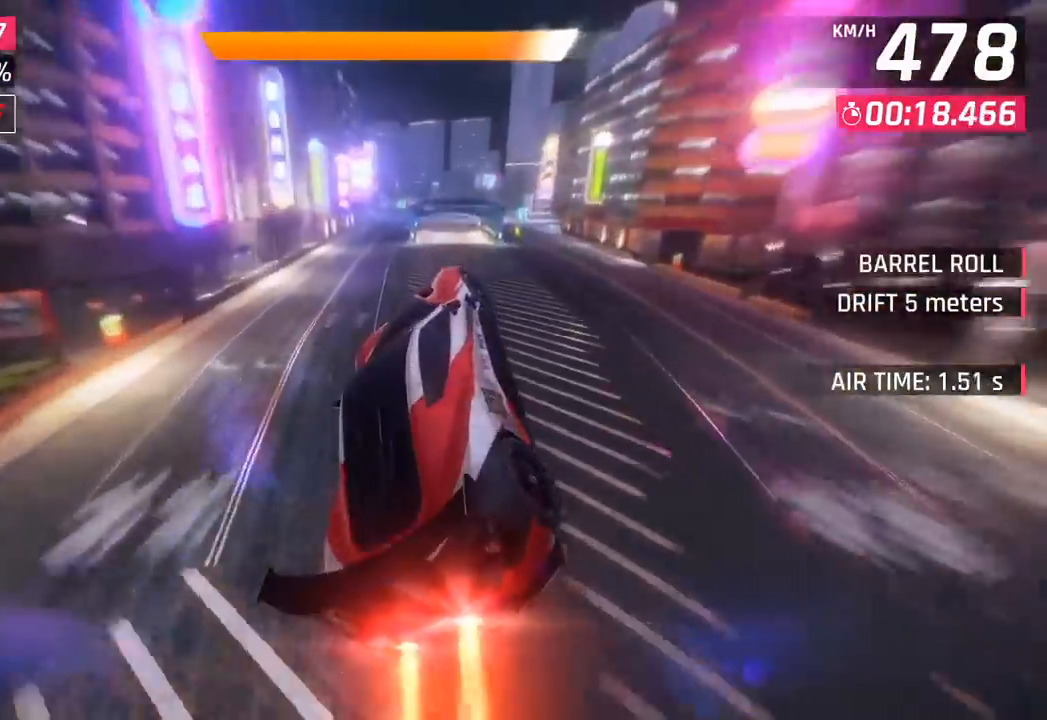
{"buttons": [], "left_stick": "left", "events": [[50, "SQUARE", "down"], [183, "SQUARE", "up"], [233, "left_stick", "center"], [383, "CROSS", "down"], [433, "left_stick", "left"], [500, "CROSS", "up"]]}
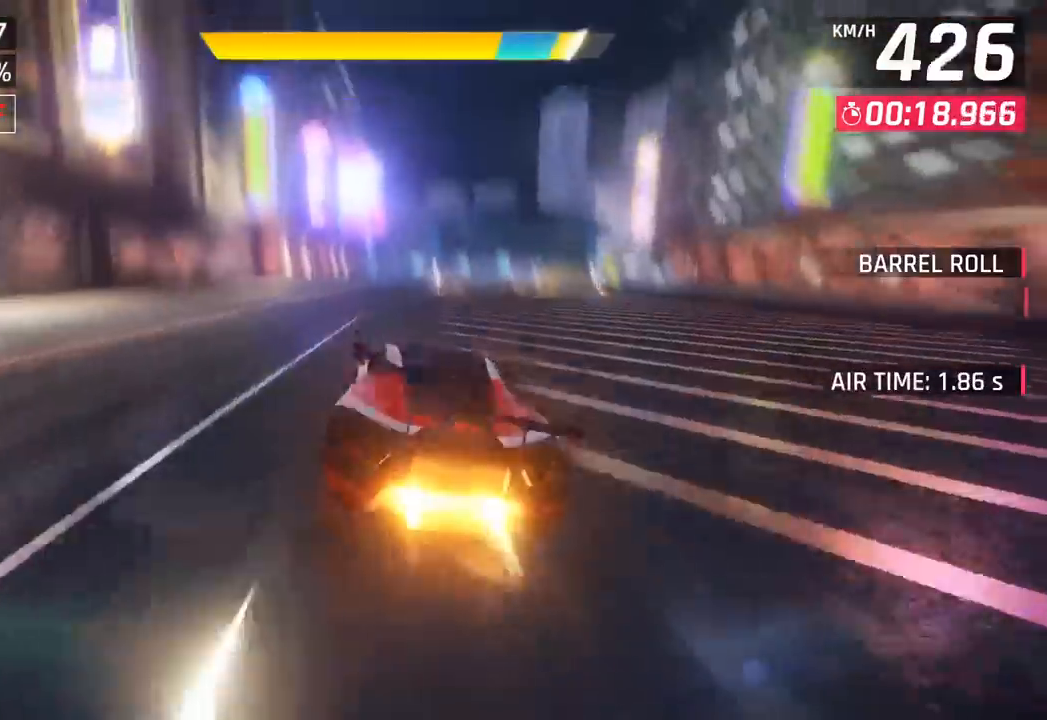
{"buttons": [], "left_stick": "right", "events": [[100, "left_stick", "center"], [200, "SQUARE", "down"], [250, "CROSS", "down"], [250, "SQUARE", "up"], [283, "left_stick", "right"], [400, "CROSS", "up"]]}
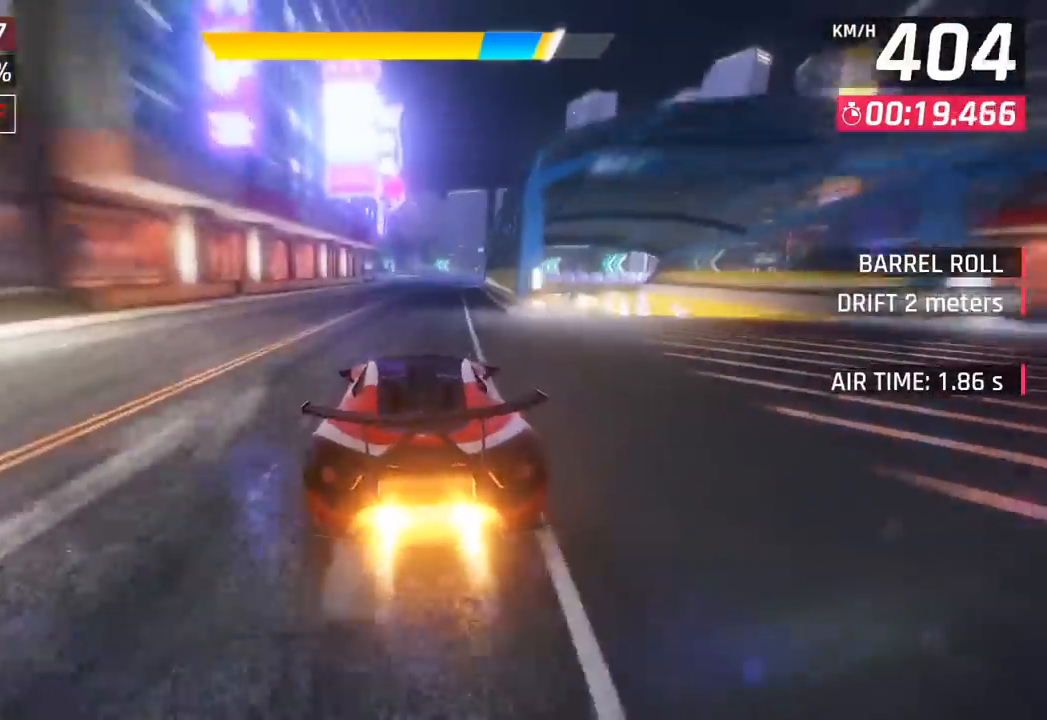
{"buttons": ["CROSS"], "left_stick": "left", "events": [[33, "left_stick", "center"], [300, "left_stick", "left"], [367, "CROSS", "down"]]}
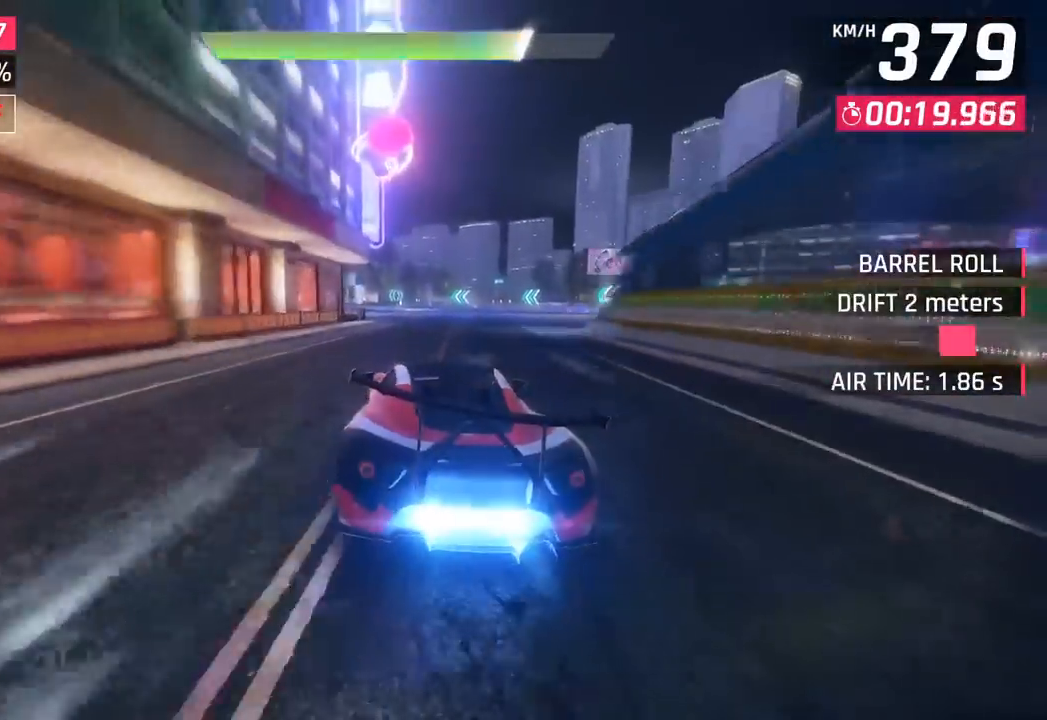
{"buttons": [], "left_stick": "left", "events": [[17, "CROSS", "up"], [200, "left_stick", "center"], [367, "left_stick", "left"]]}
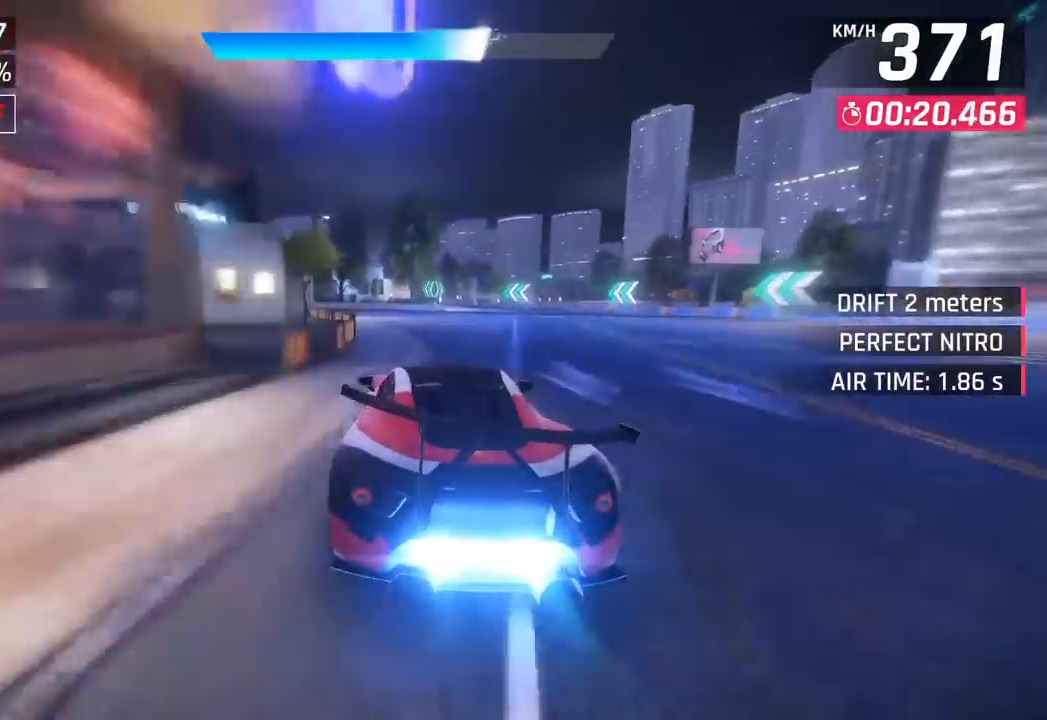
{"buttons": [], "left_stick": "left", "events": [[100, "SQUARE", "down"], [183, "SQUARE", "up"]]}
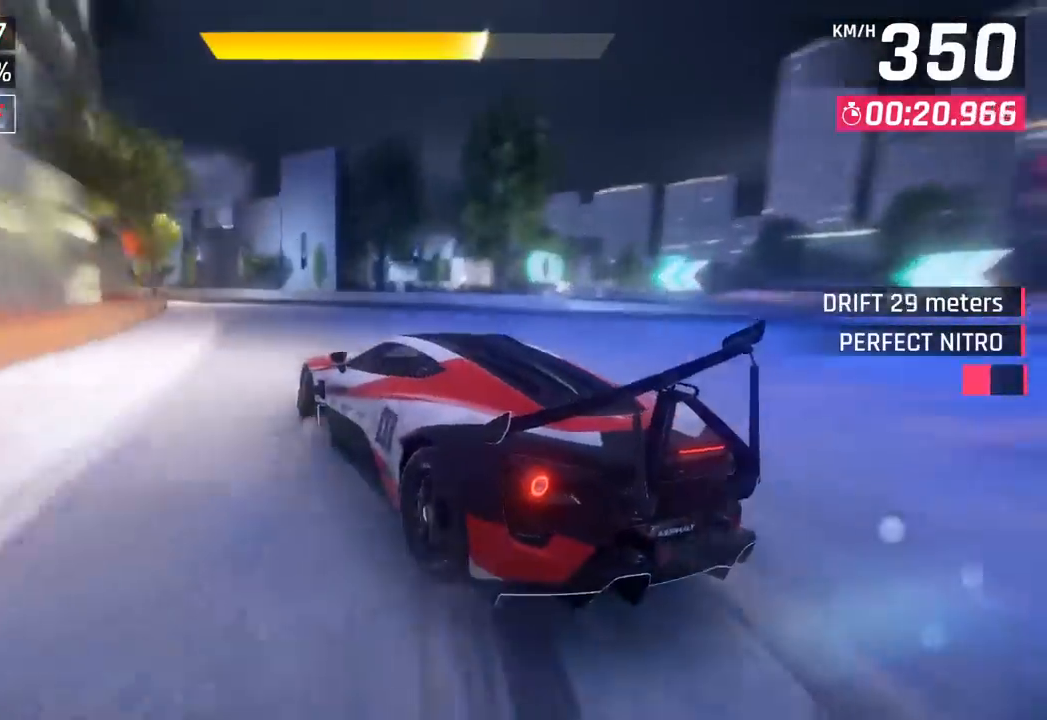
{"buttons": [], "left_stick": "left", "events": []}
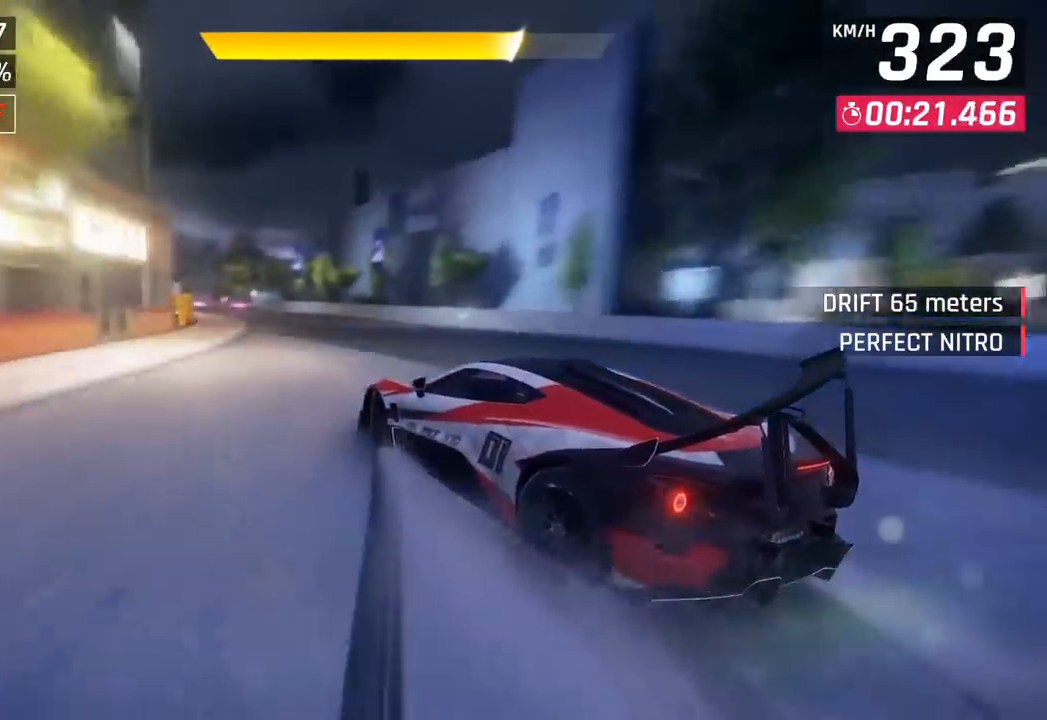
{"buttons": [], "left_stick": "center", "events": [[367, "left_stick", "center"]]}
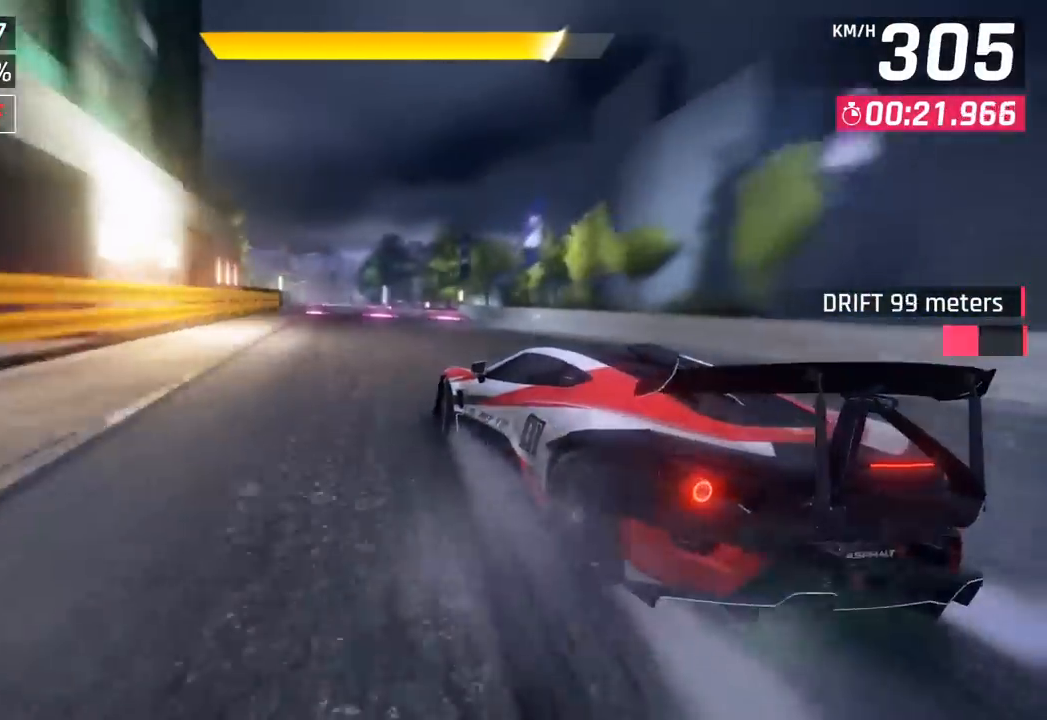
{"buttons": ["CROSS", "R1"], "left_stick": "left", "events": [[333, "R1", "down"], [350, "CROSS", "down"], [367, "left_stick", "left"]]}
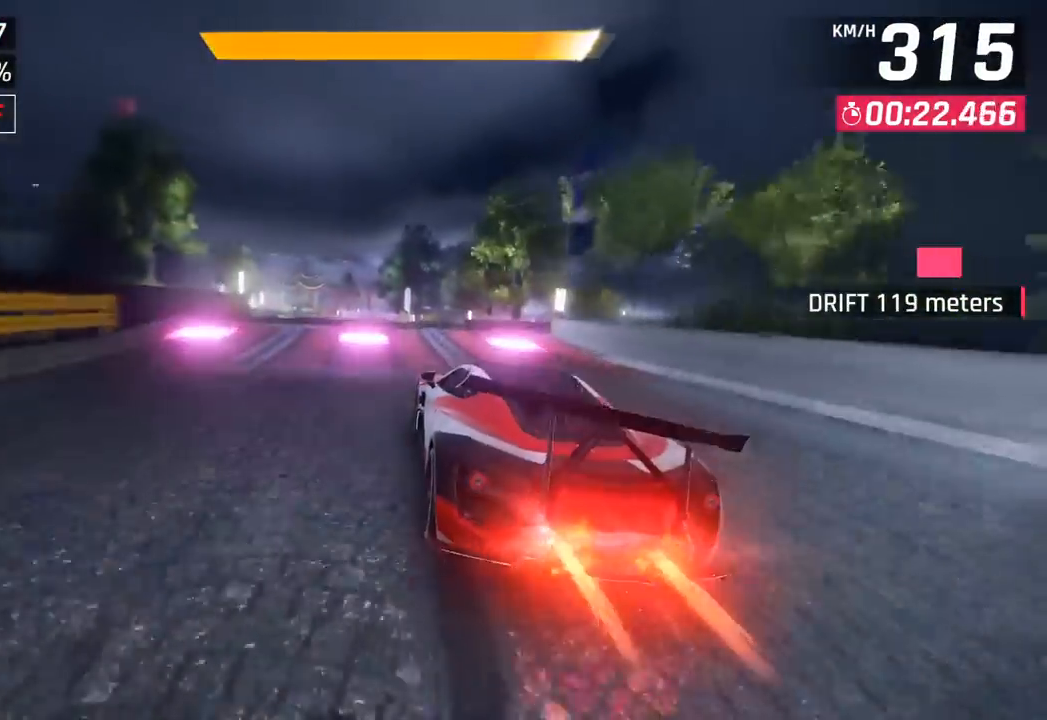
{"buttons": [], "left_stick": "left", "events": [[33, "R1", "up"], [50, "CROSS", "up"]]}
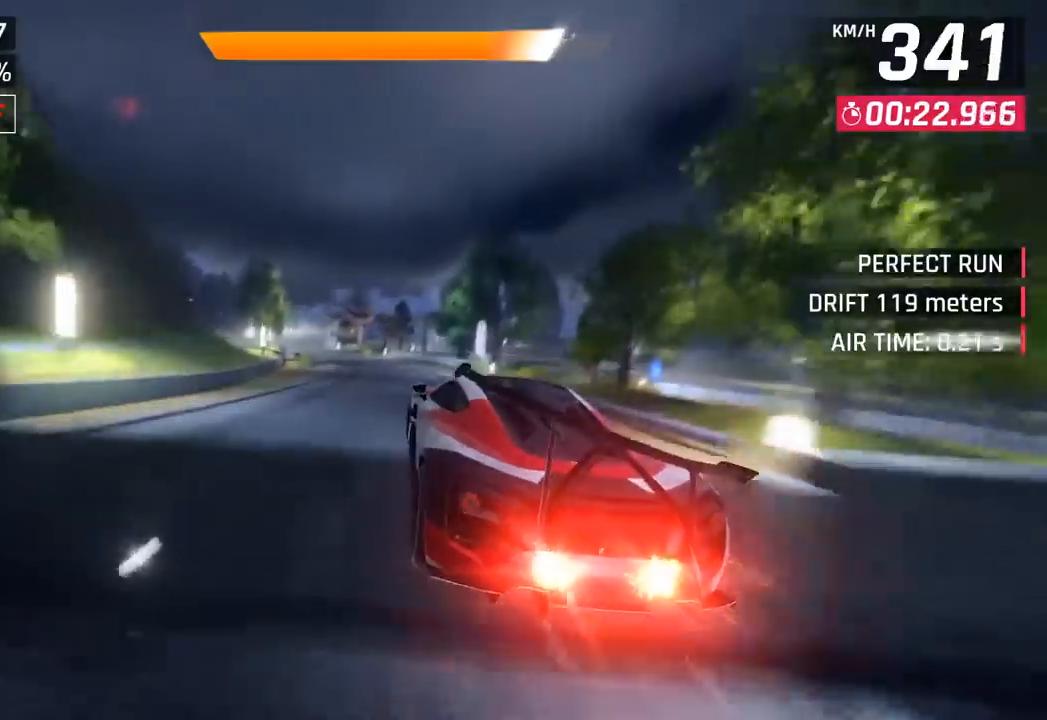
{"buttons": [], "left_stick": "left", "events": []}
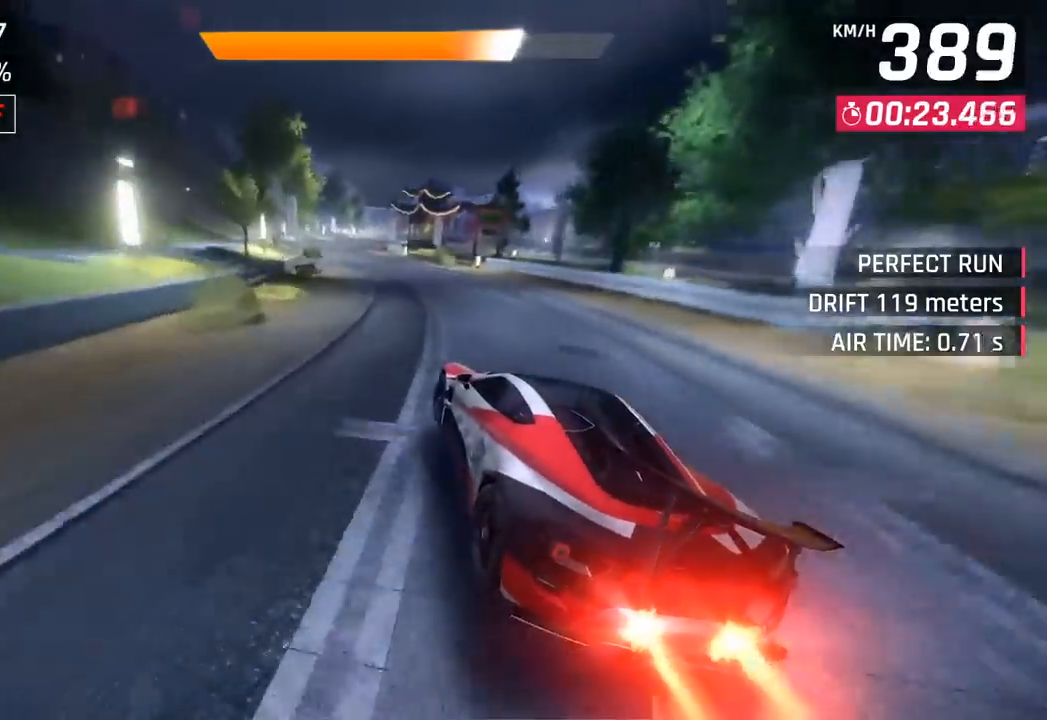
{"buttons": [], "left_stick": "center", "events": [[200, "SQUARE", "down"], [250, "CROSS", "down"], [250, "SQUARE", "up"], [300, "left_stick", "center"], [383, "CROSS", "up"]]}
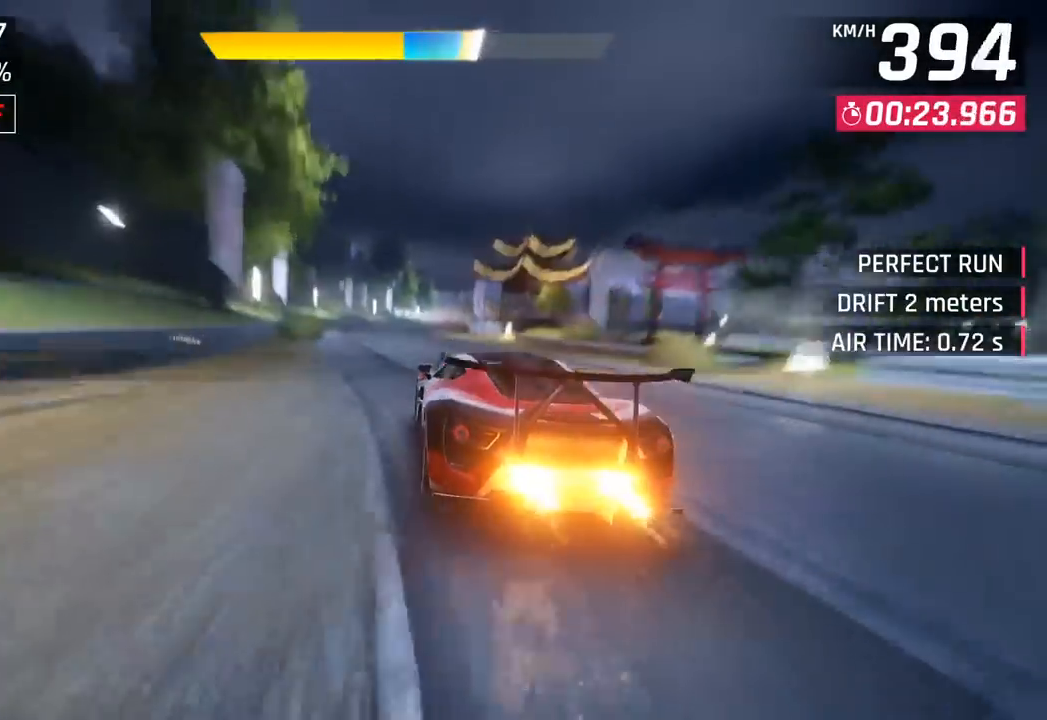
{"buttons": ["CROSS"], "left_stick": "right", "events": [[233, "left_stick", "right"], [450, "CROSS", "down"]]}
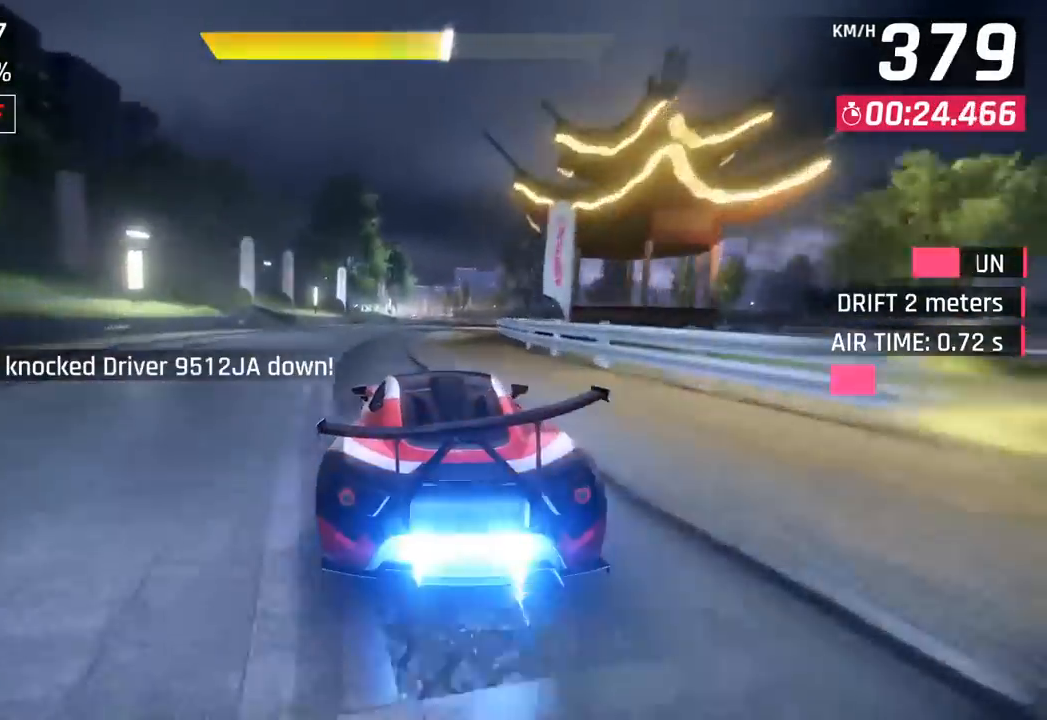
{"buttons": [], "left_stick": "center", "events": [[83, "CROSS", "up"], [83, "left_stick", "center"], [300, "left_stick", "right"], [417, "left_stick", "center"]]}
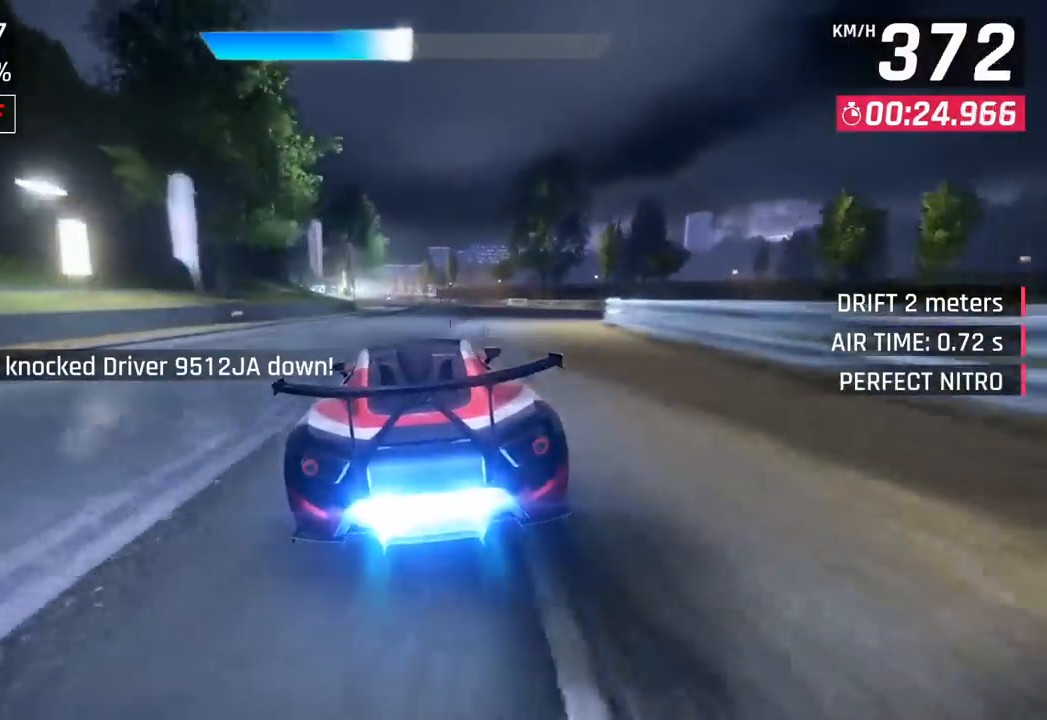
{"buttons": [], "left_stick": "center", "events": [[33, "SQUARE", "down"], [200, "SQUARE", "up"]]}
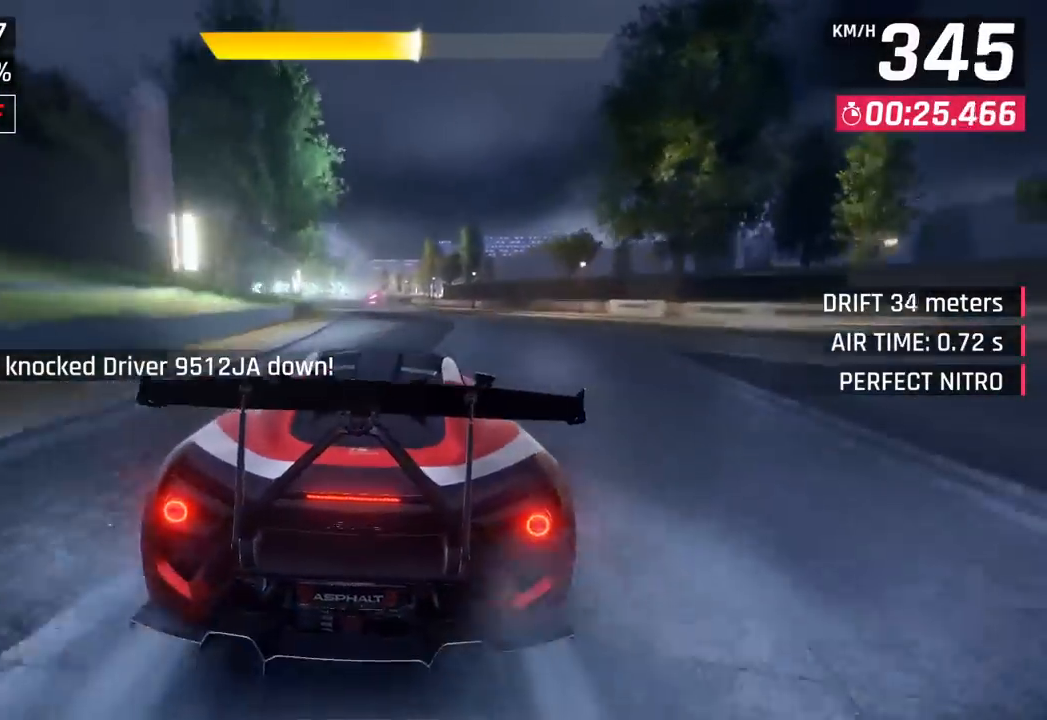
{"buttons": [], "left_stick": "left", "events": [[367, "CROSS", "down"], [467, "CROSS", "up"], [483, "left_stick", "left"]]}
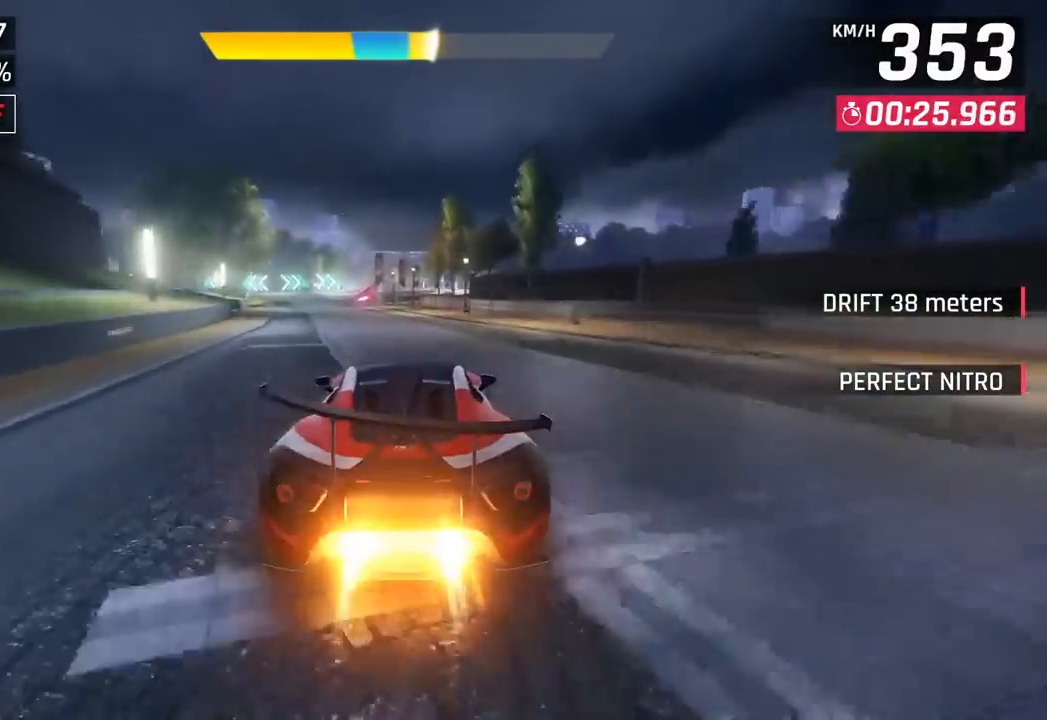
{"buttons": [], "left_stick": "left", "events": [[117, "SQUARE", "down"], [233, "SQUARE", "up"]]}
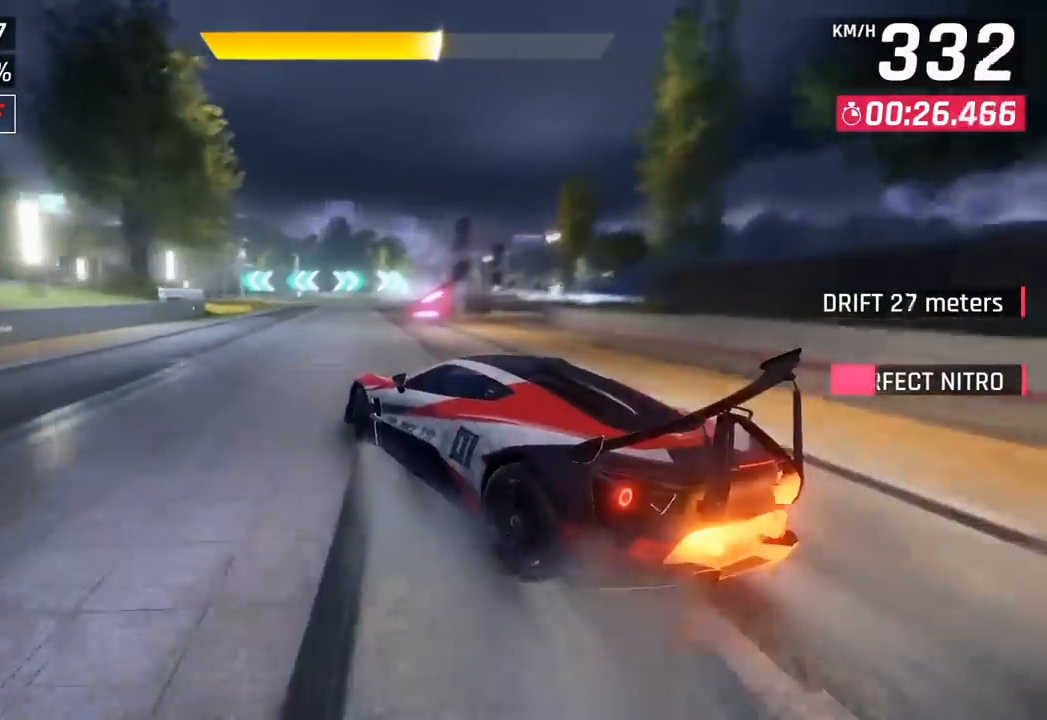
{"buttons": [], "left_stick": "left", "events": []}
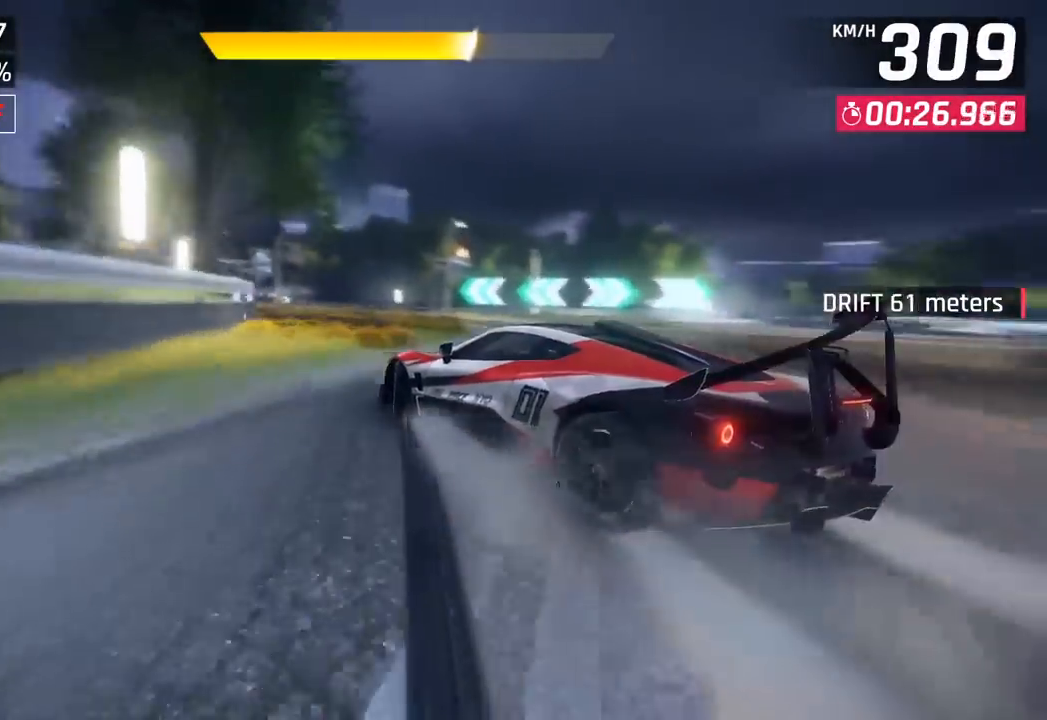
{"buttons": [], "left_stick": "left", "events": []}
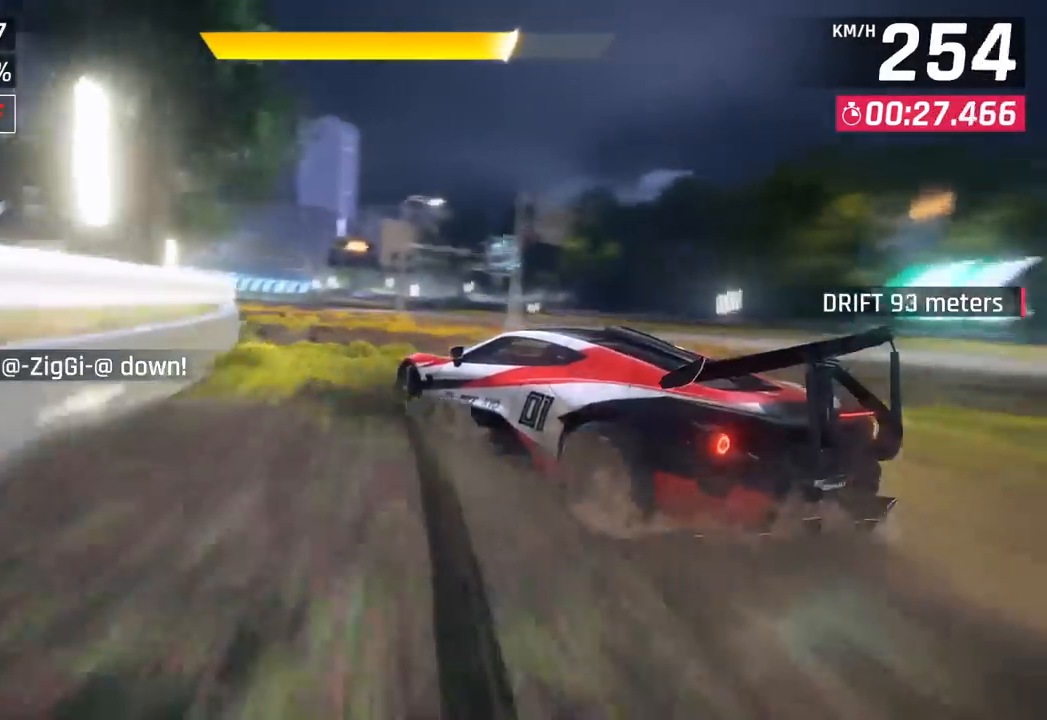
{"buttons": [], "left_stick": "right", "events": [[217, "left_stick", "center"], [450, "left_stick", "right"]]}
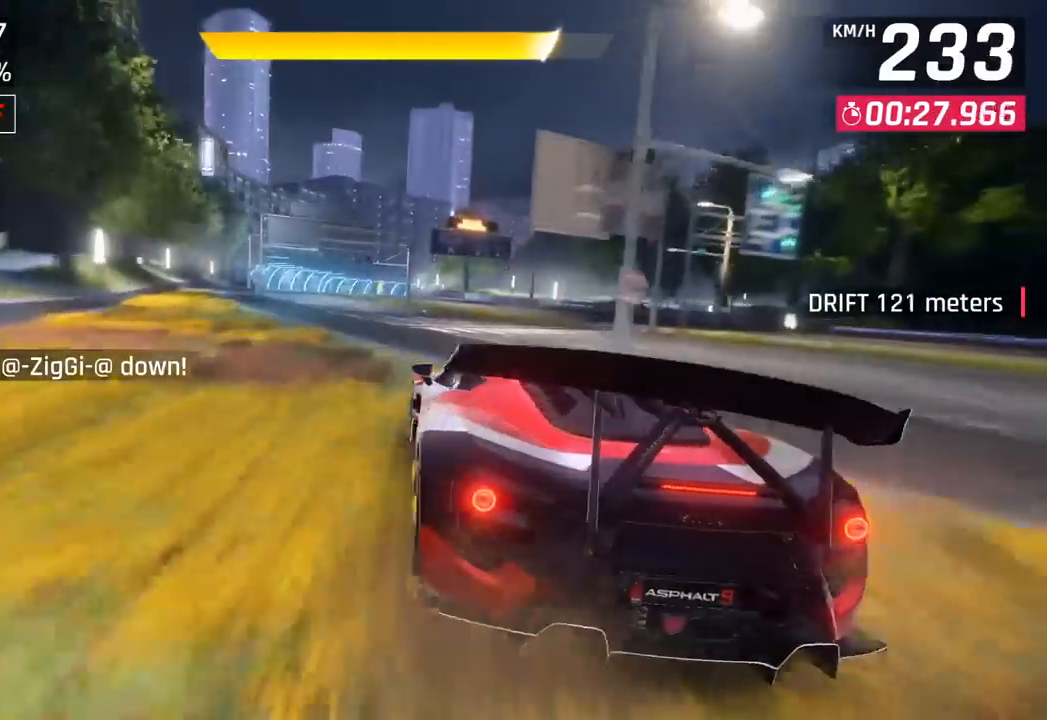
{"buttons": [], "left_stick": "center", "events": [[17, "left_stick", "center"], [117, "left_stick", "left"], [217, "left_stick", "center"]]}
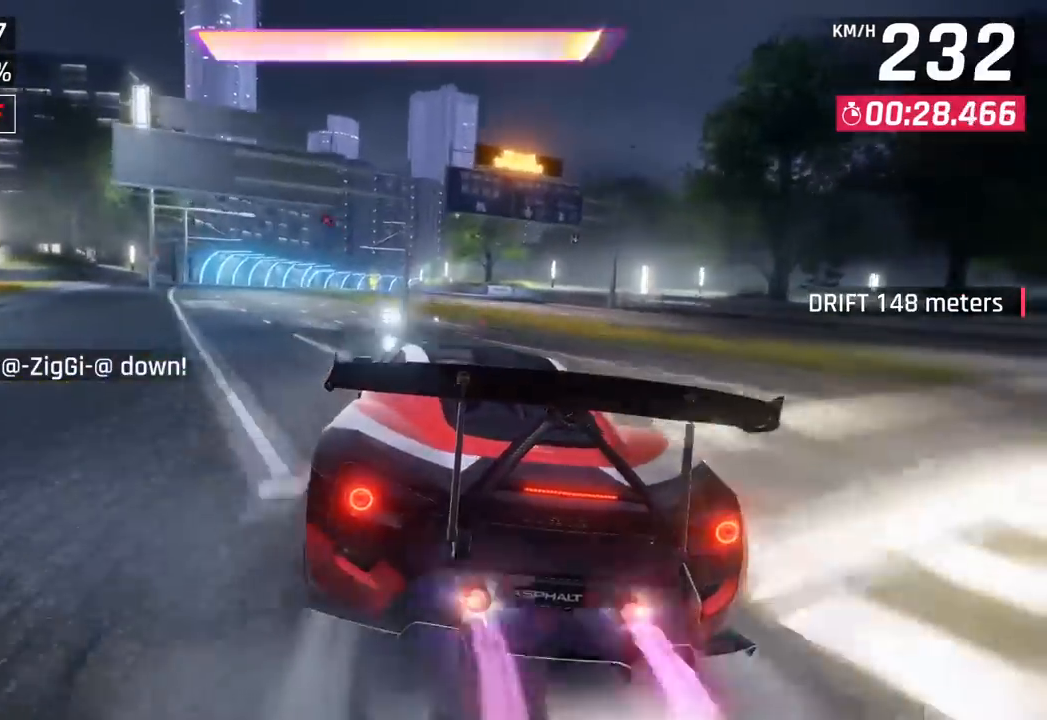
{"buttons": [], "left_stick": "right", "events": [[17, "CROSS", "down"], [17, "R1", "down"], [83, "left_stick", "left"], [200, "CROSS", "up"], [217, "R1", "up"], [383, "left_stick", "center"], [467, "left_stick", "right"]]}
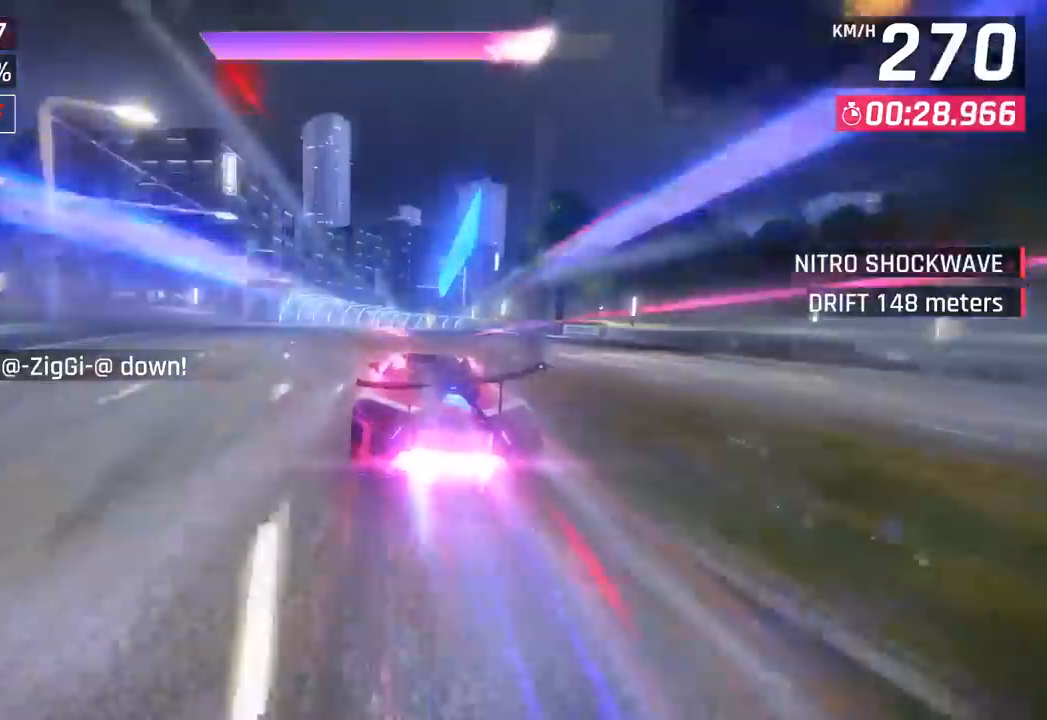
{"buttons": [], "left_stick": "right", "events": [[117, "left_stick", "center"], [250, "left_stick", "right"]]}
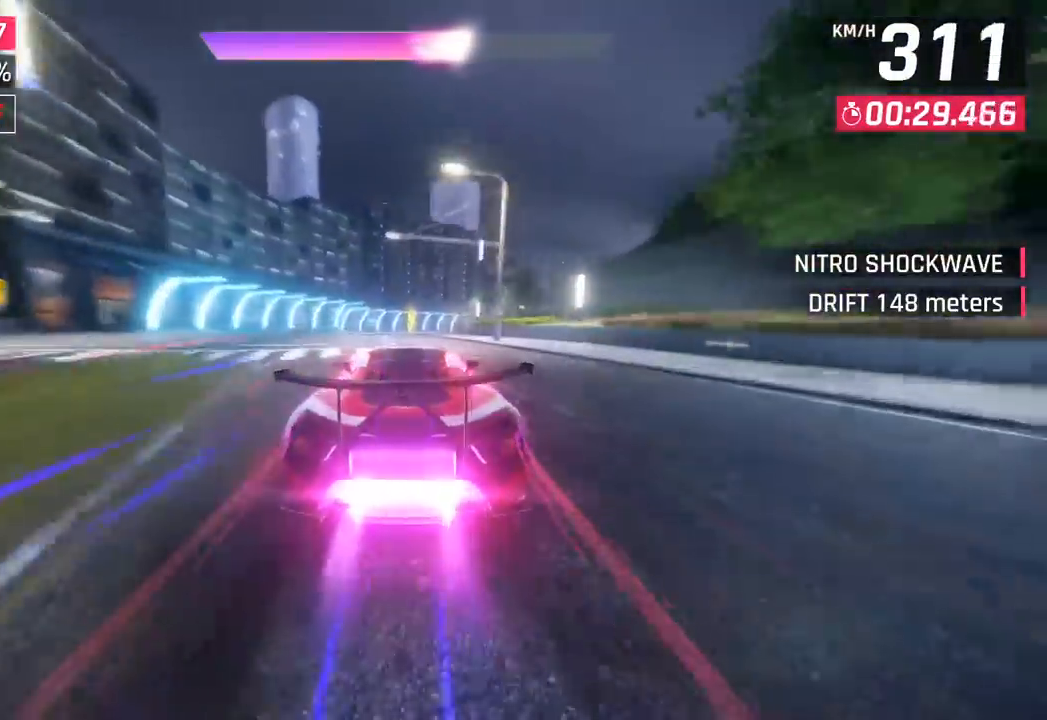
{"buttons": [], "left_stick": "right", "events": [[17, "left_stick", "center"], [300, "left_stick", "right"], [317, "SQUARE", "down"], [450, "SQUARE", "up"]]}
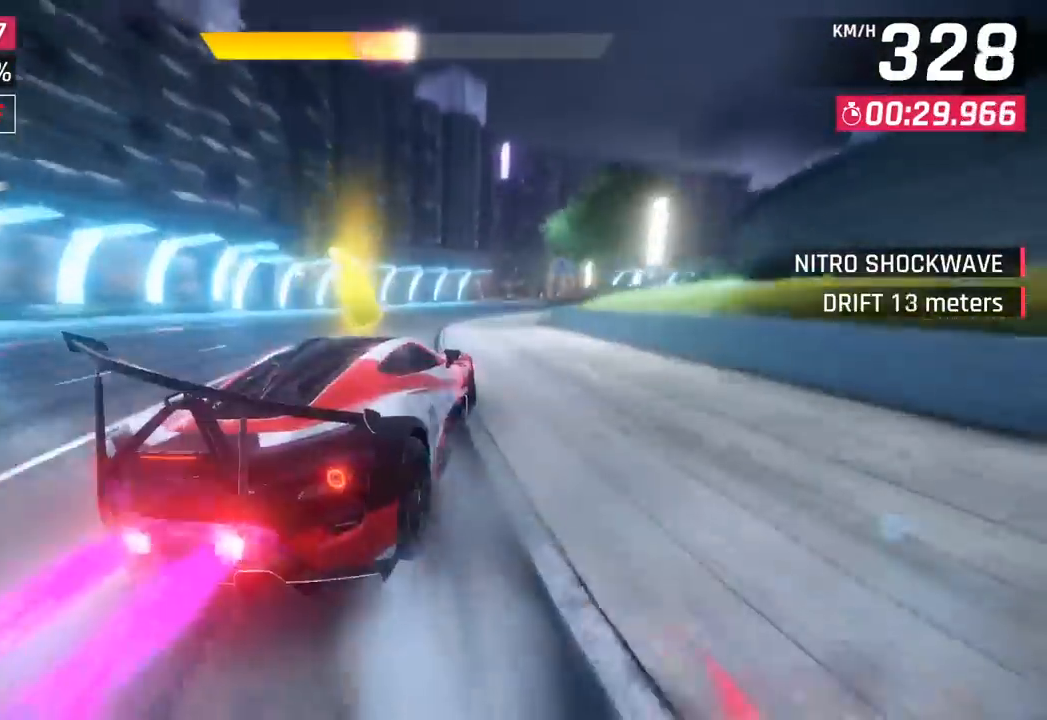
{"buttons": [], "left_stick": "right", "events": []}
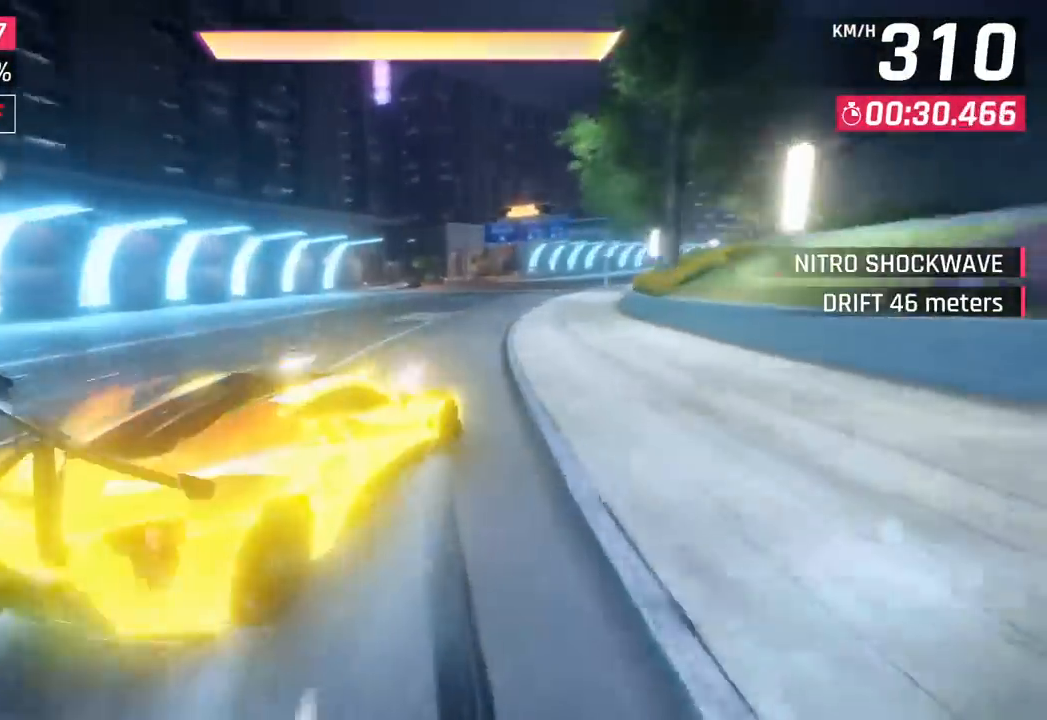
{"buttons": [], "left_stick": "center", "events": [[467, "left_stick", "center"]]}